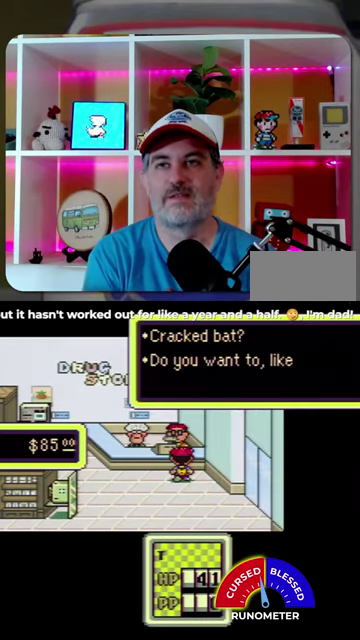
Gameplay with a controller (Nintendo layout); each line is a JSON object with the inputs held at the frame after it. "events" lists button and stick changes between this image and that frame as [ms after this image, input, new state], when the widget could be followed in between. Not read: L1 L3 R1 R3.
{"buttons": [], "events": []}
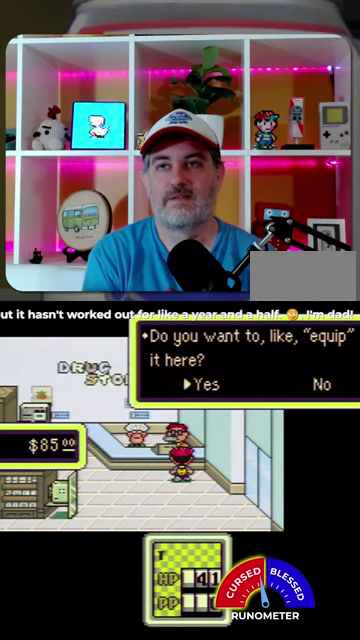
{"buttons": [], "events": [[367, "B", "down"], [433, "B", "up"]]}
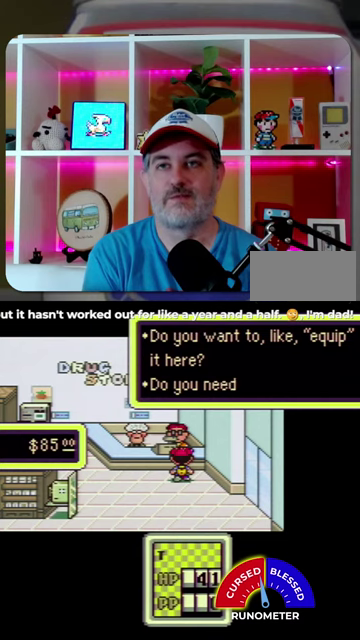
{"buttons": ["DPAD_DOWN", "DPAD_RIGHT"], "events": [[67, "B", "down"], [133, "B", "up"], [267, "B", "down"], [333, "B", "up"], [400, "DPAD_DOWN", "down"], [500, "DPAD_RIGHT", "down"]]}
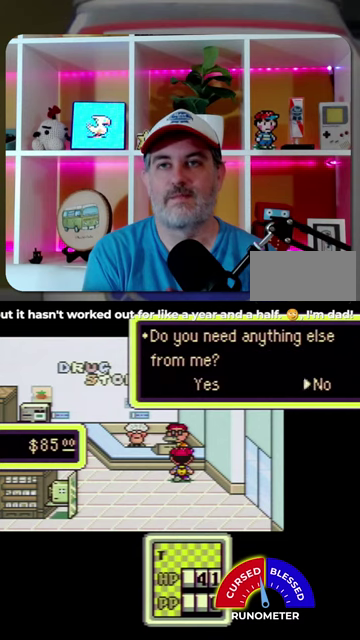
{"buttons": ["DPAD_DOWN", "DPAD_RIGHT"], "events": [[400, "B", "down"], [467, "B", "up"]]}
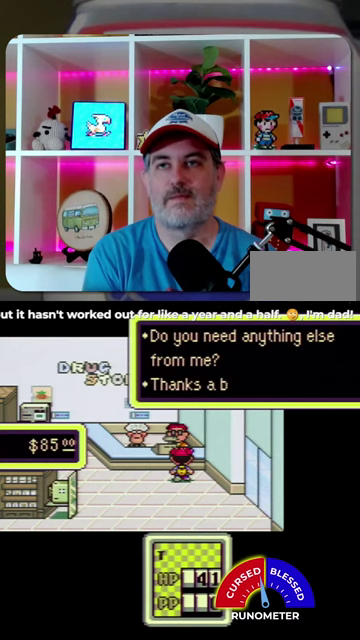
{"buttons": ["DPAD_DOWN", "DPAD_RIGHT"], "events": [[333, "B", "down"], [433, "B", "up"]]}
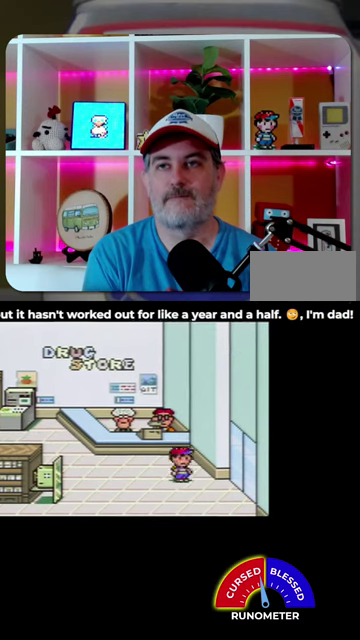
{"buttons": ["DPAD_RIGHT"], "events": [[67, "DPAD_DOWN", "up"]]}
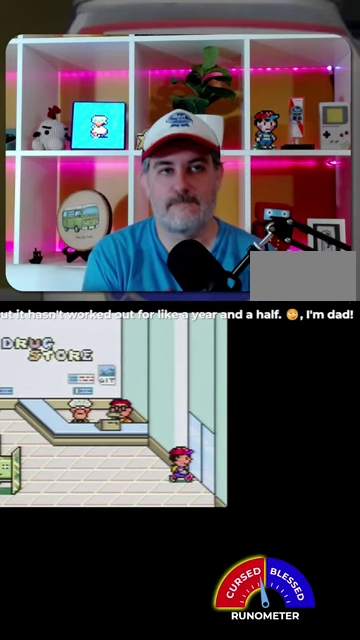
{"buttons": ["DPAD_RIGHT"], "events": []}
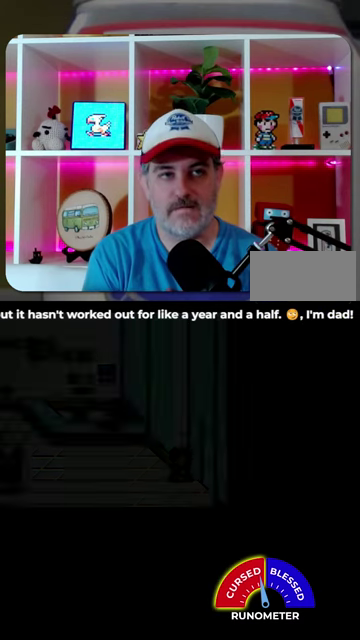
{"buttons": ["DPAD_RIGHT"], "events": []}
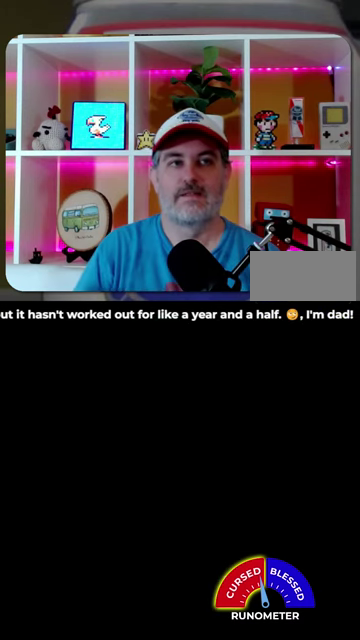
{"buttons": ["DPAD_RIGHT"], "events": []}
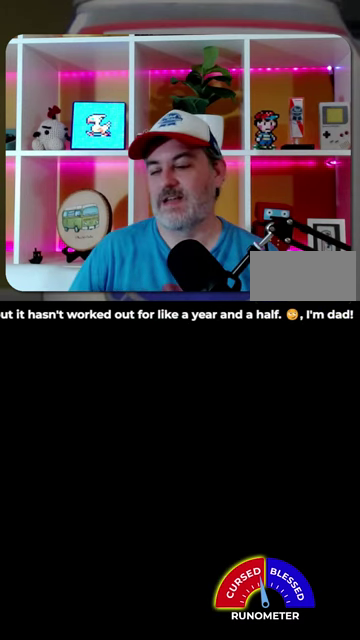
{"buttons": ["DPAD_RIGHT"], "events": []}
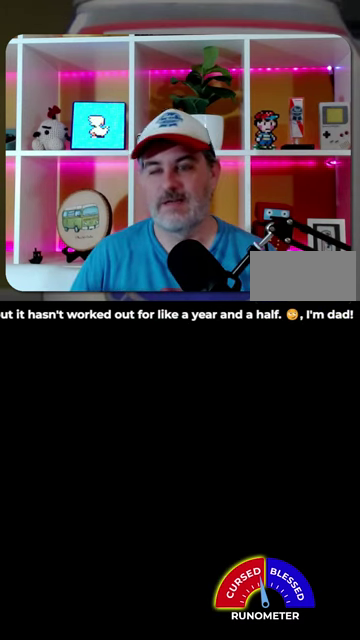
{"buttons": ["DPAD_RIGHT"], "events": []}
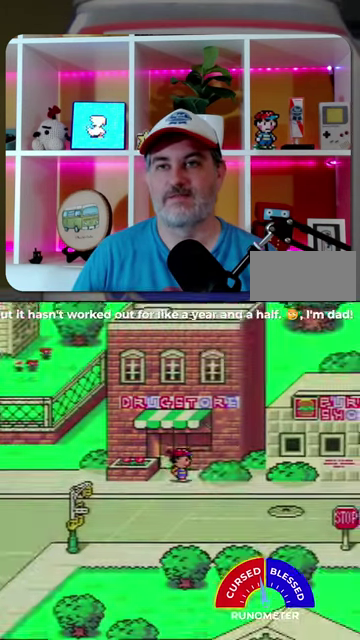
{"buttons": ["DPAD_RIGHT"], "events": []}
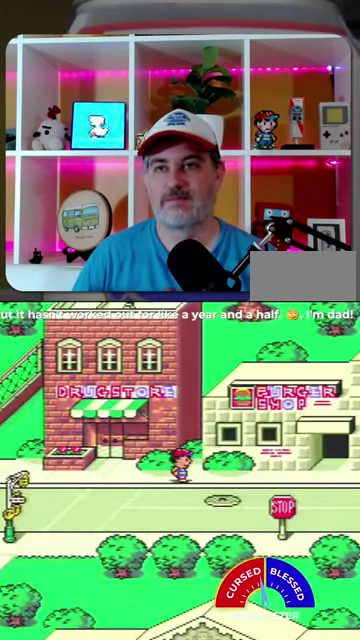
{"buttons": ["DPAD_RIGHT"], "events": []}
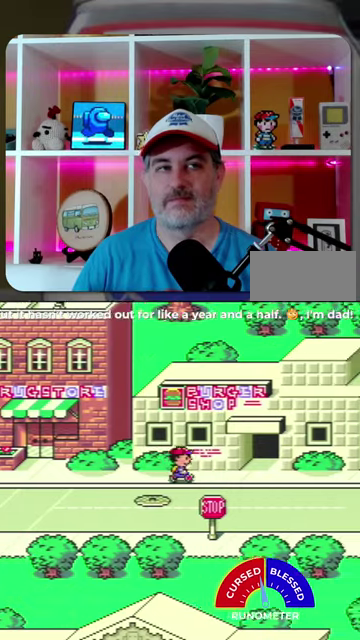
{"buttons": ["DPAD_RIGHT"], "events": []}
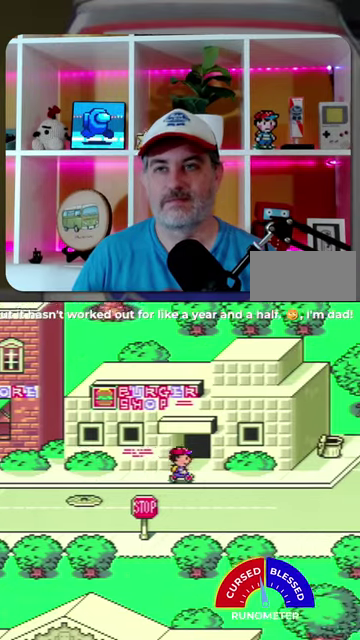
{"buttons": ["DPAD_LEFT"], "events": [[67, "DPAD_UP", "down"], [100, "DPAD_RIGHT", "up"], [367, "DPAD_UP", "up"], [467, "DPAD_LEFT", "down"]]}
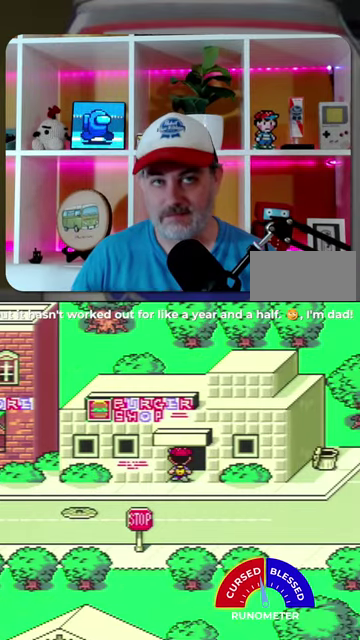
{"buttons": ["DPAD_LEFT"], "events": []}
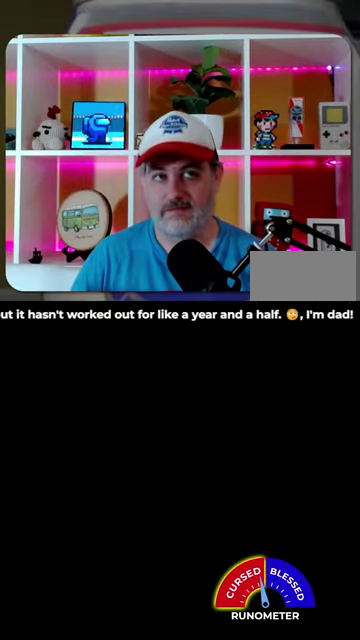
{"buttons": ["DPAD_LEFT"], "events": []}
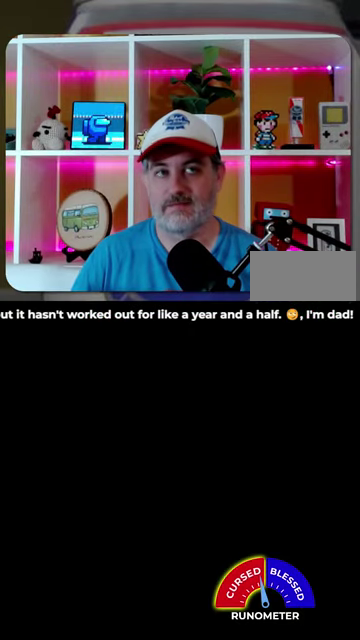
{"buttons": ["DPAD_LEFT"], "events": []}
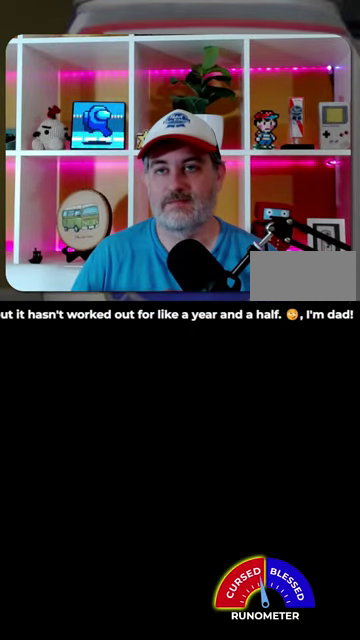
{"buttons": ["DPAD_LEFT"], "events": []}
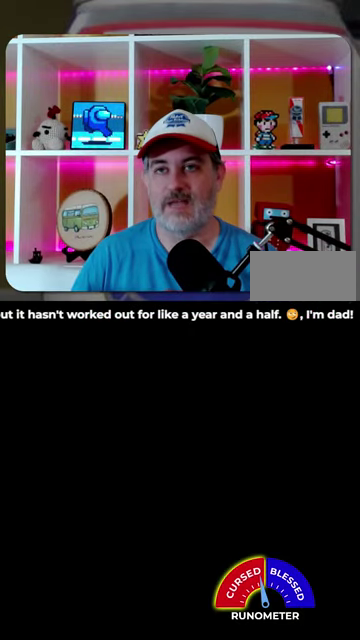
{"buttons": ["DPAD_LEFT"], "events": []}
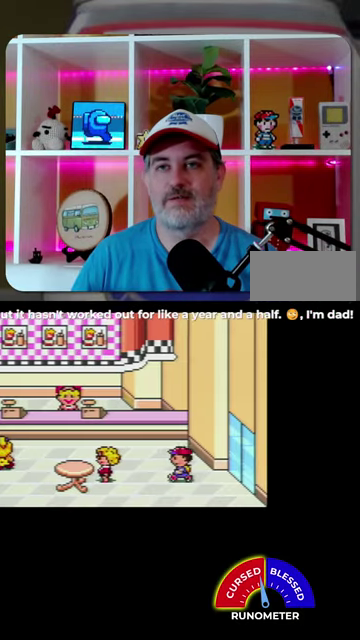
{"buttons": ["DPAD_UP", "DPAD_LEFT"], "events": [[233, "DPAD_UP", "down"]]}
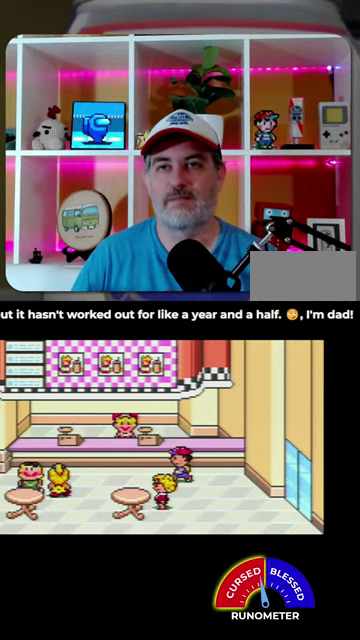
{"buttons": ["DPAD_UP", "DPAD_LEFT"], "events": [[33, "DPAD_UP", "up"], [300, "DPAD_UP", "down"]]}
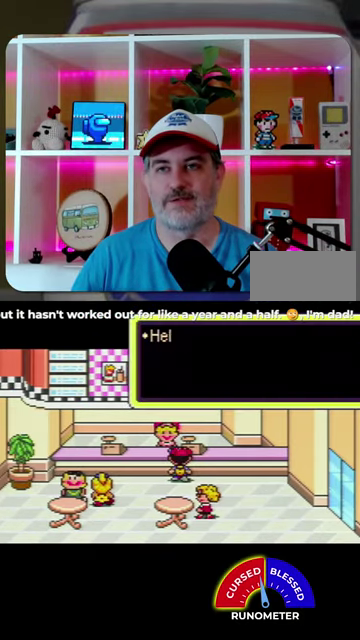
{"buttons": [], "events": [[67, "DPAD_LEFT", "up"], [133, "A", "down"], [133, "DPAD_UP", "up"], [200, "A", "up"]]}
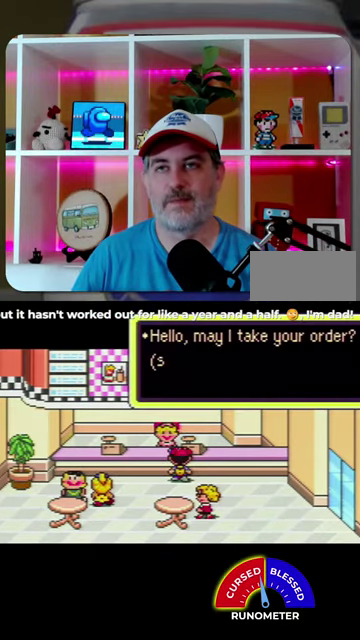
{"buttons": ["A"], "events": [[167, "A", "down"], [233, "A", "up"], [500, "A", "down"]]}
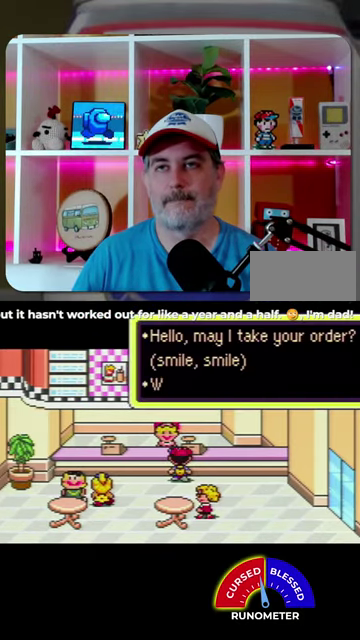
{"buttons": [], "events": [[100, "A", "up"]]}
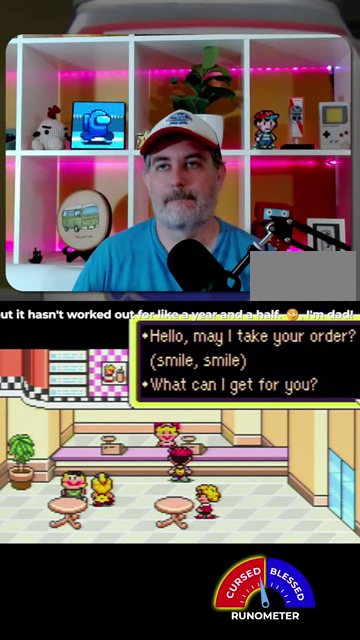
{"buttons": [], "events": [[100, "A", "down"], [200, "A", "up"]]}
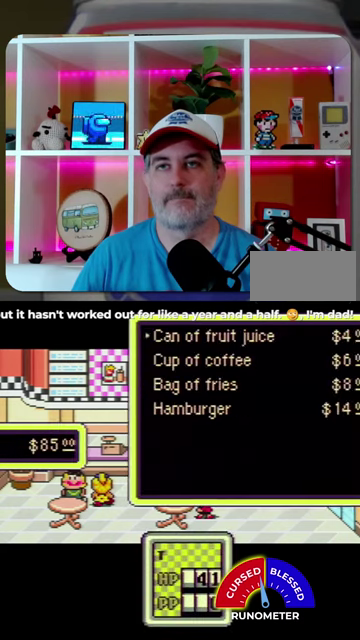
{"buttons": [], "events": [[100, "DPAD_UP", "down"], [233, "A", "down"], [233, "DPAD_UP", "up"], [300, "A", "up"], [400, "A", "down"], [467, "A", "up"]]}
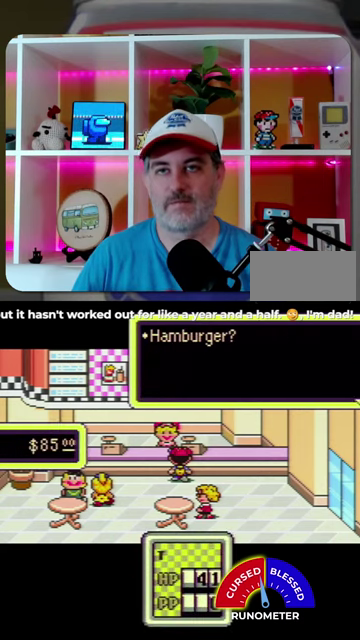
{"buttons": ["A"], "events": [[33, "A", "down"], [100, "A", "up"], [333, "A", "down"], [433, "A", "up"], [500, "A", "down"]]}